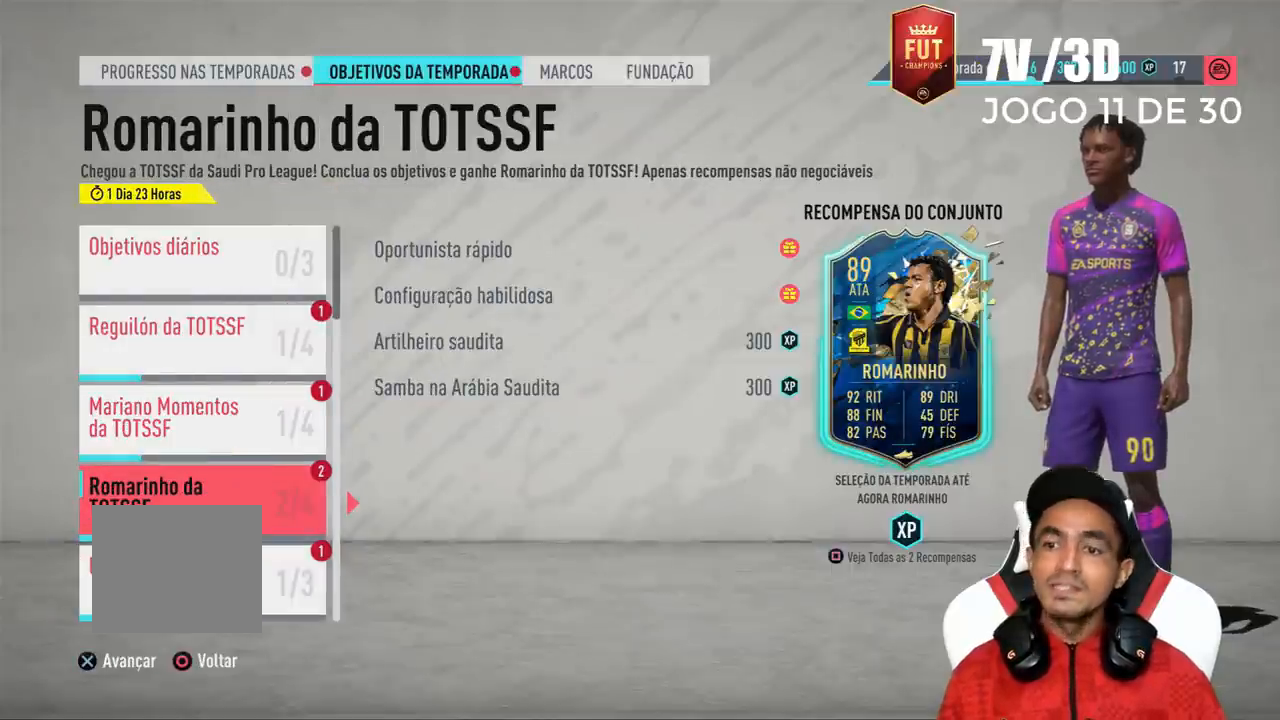
Gameplay with a controller (PlayStation layout); each line is a JSON object with the inputs held at the frame after it. "events" lists button and stick changes between this image and that frame as [ms after this image, input, new state], when the widget could be followed in between. Not read: left_stick.
{"buttons": [], "right_stick": "center", "events": [[67, "DPAD_UP", "down"], [200, "DPAD_UP", "up"], [400, "DPAD_UP", "down"], [500, "DPAD_UP", "up"]]}
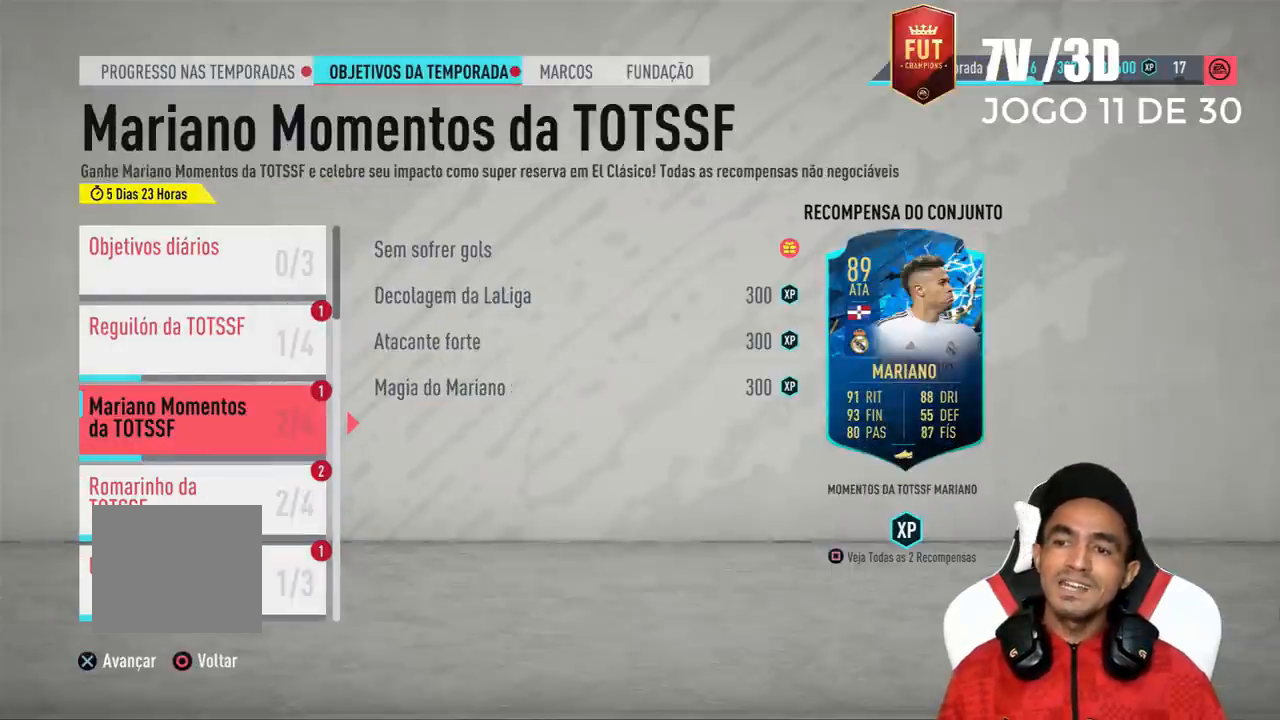
{"buttons": [], "right_stick": "center", "events": []}
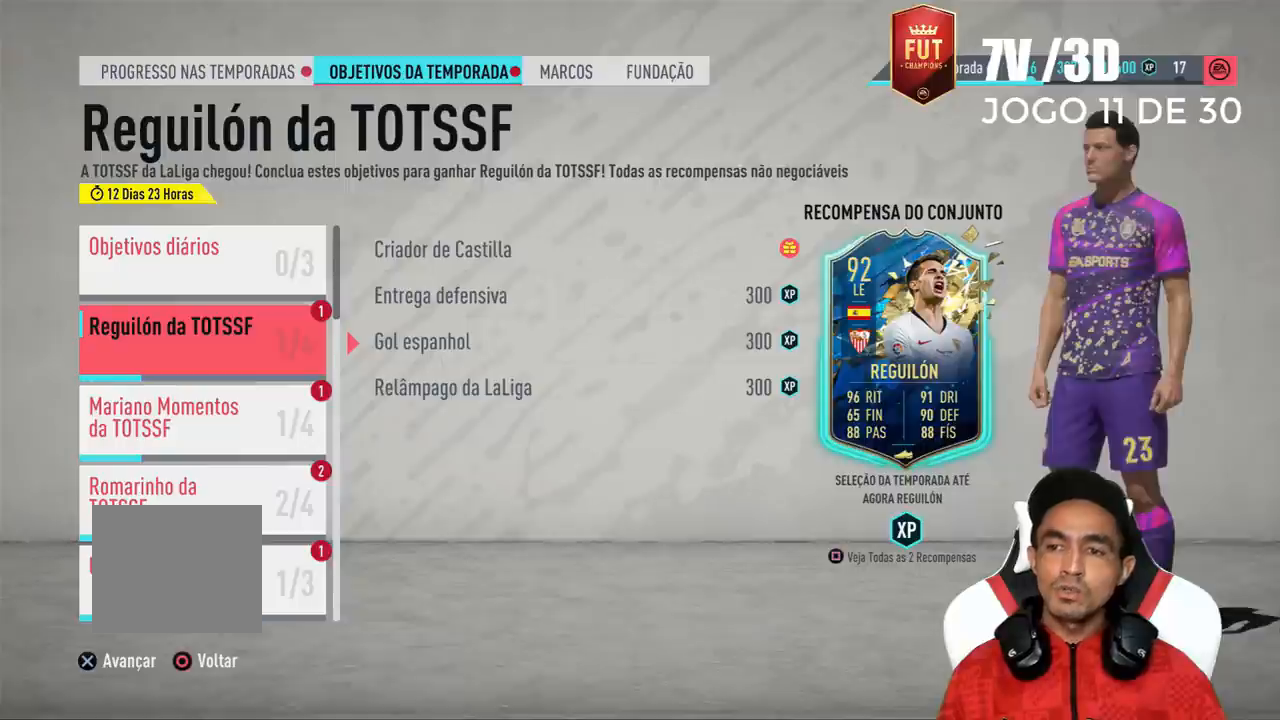
{"buttons": [], "right_stick": "center", "events": [[67, "DPAD_DOWN", "down"], [167, "DPAD_DOWN", "up"], [367, "DPAD_DOWN", "down"], [433, "DPAD_DOWN", "up"]]}
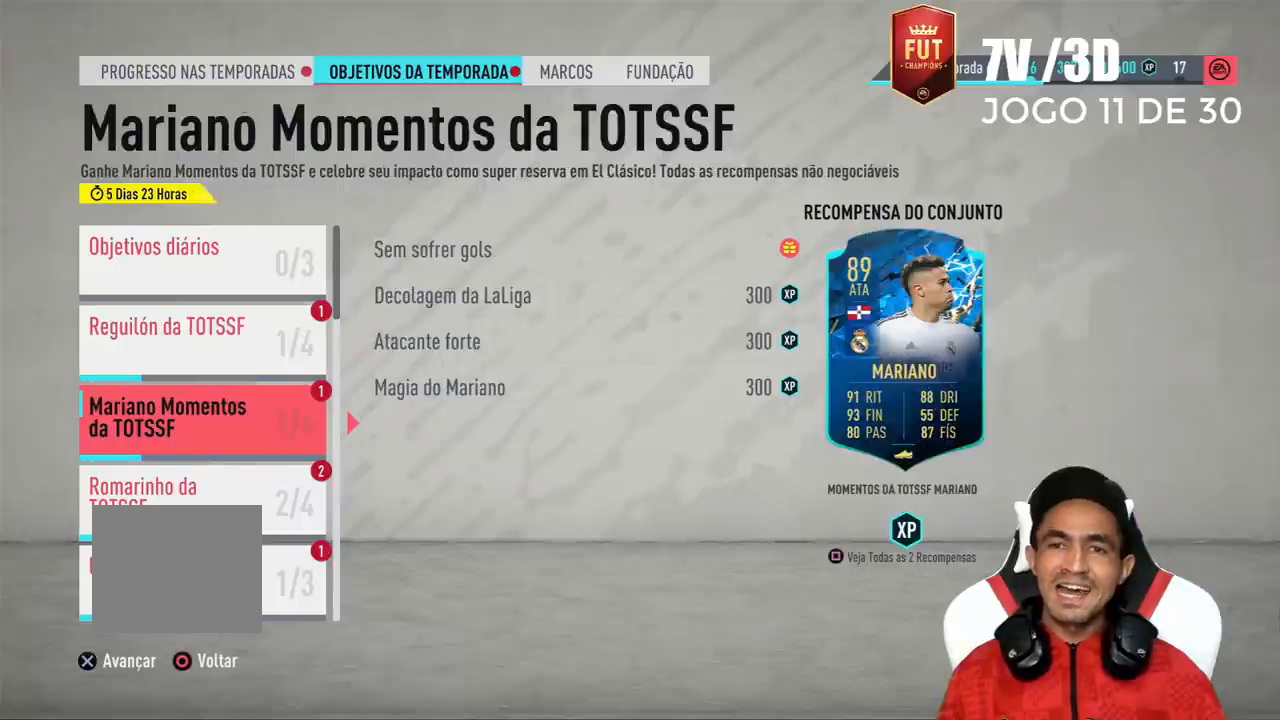
{"buttons": [], "right_stick": "center", "events": []}
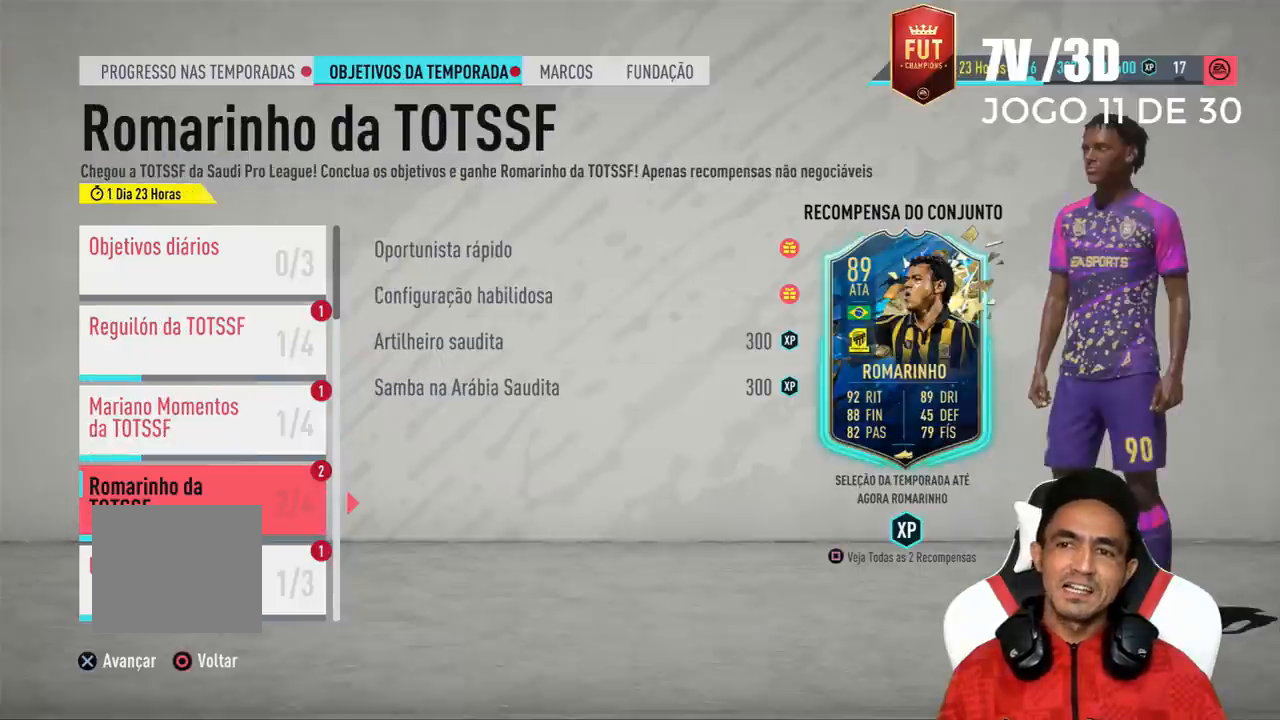
{"buttons": [], "right_stick": "center", "events": []}
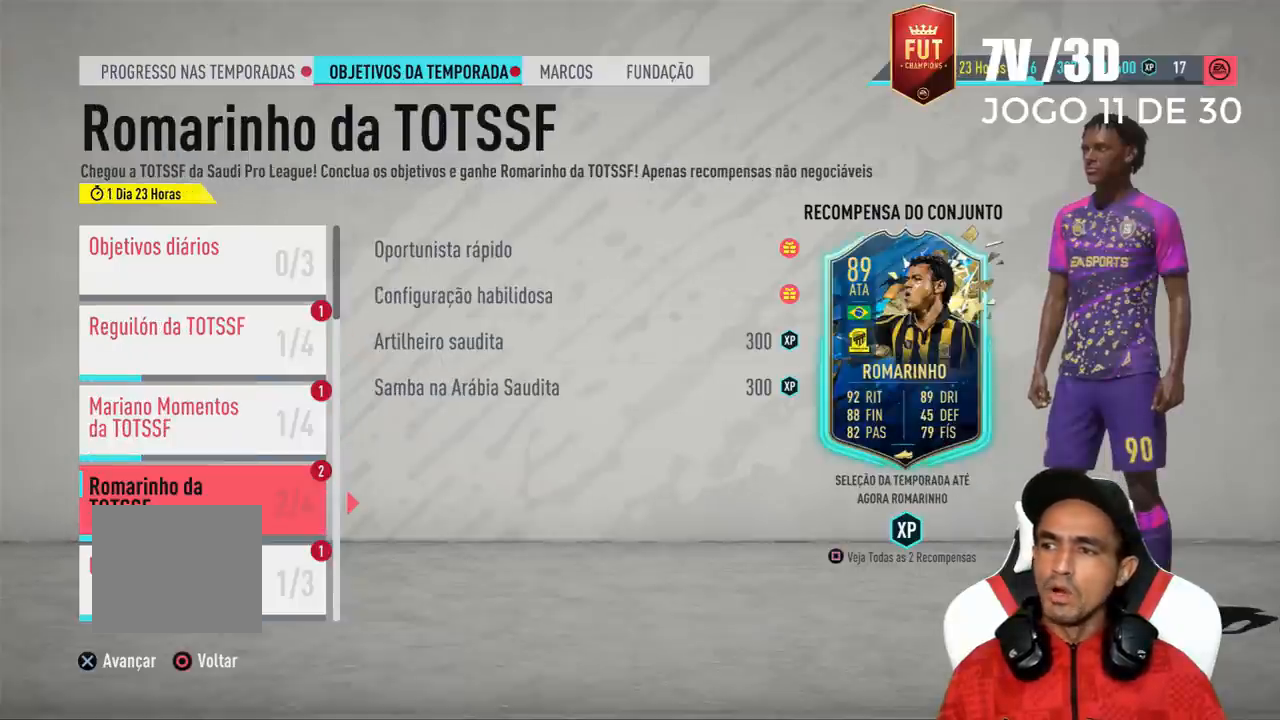
{"buttons": [], "right_stick": "center", "events": [[300, "DPAD_UP", "down"], [467, "DPAD_UP", "up"]]}
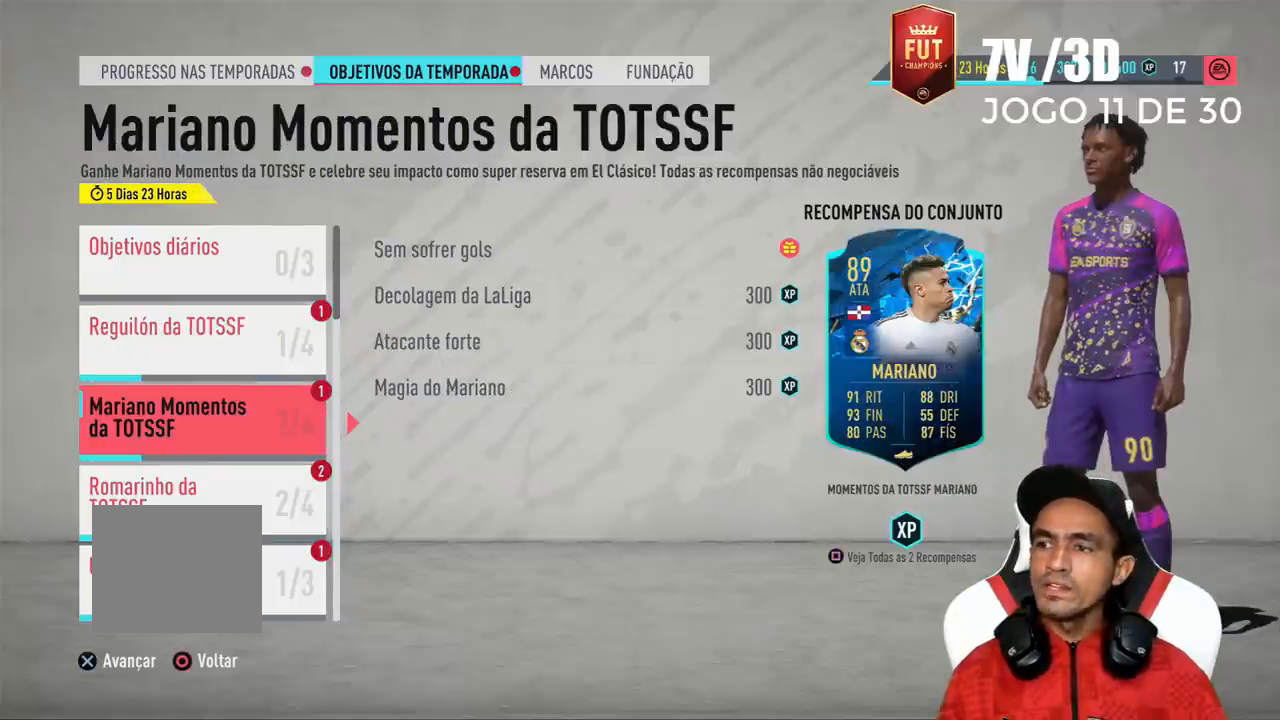
{"buttons": [], "right_stick": "center", "events": []}
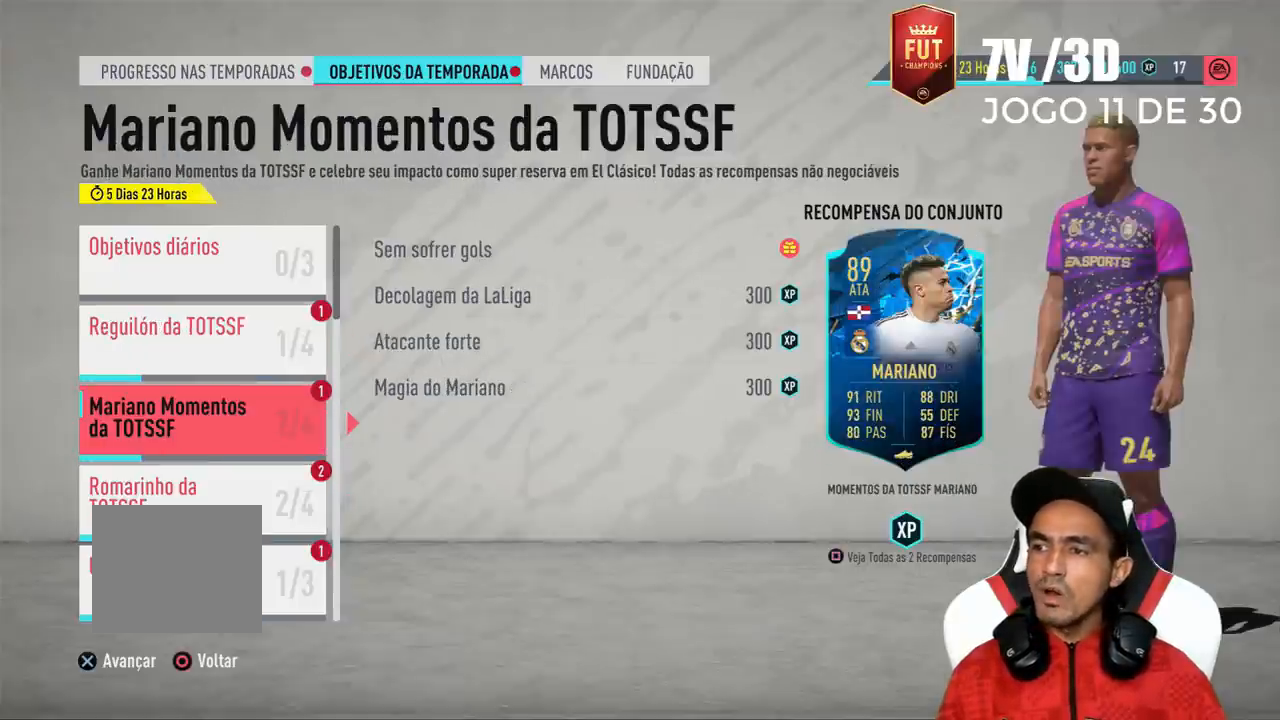
{"buttons": [], "right_stick": "center", "events": [[367, "DPAD_UP", "down"], [500, "DPAD_UP", "up"]]}
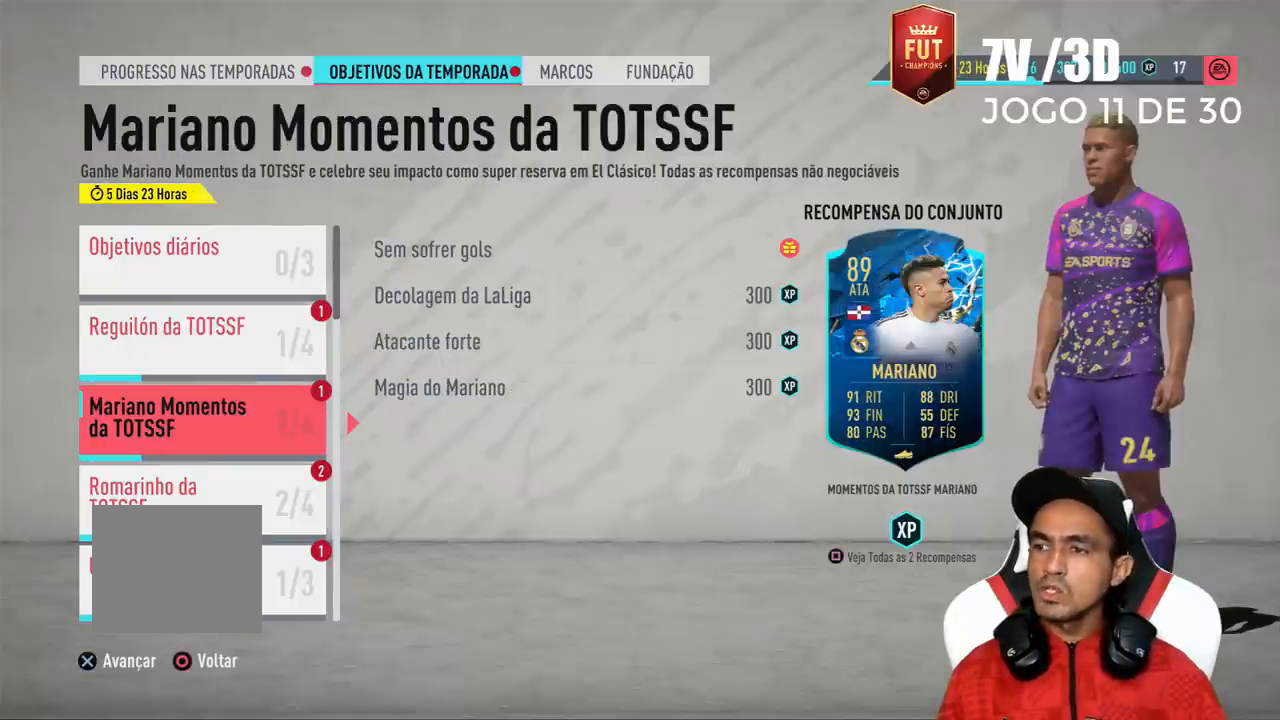
{"buttons": [], "right_stick": "center", "events": []}
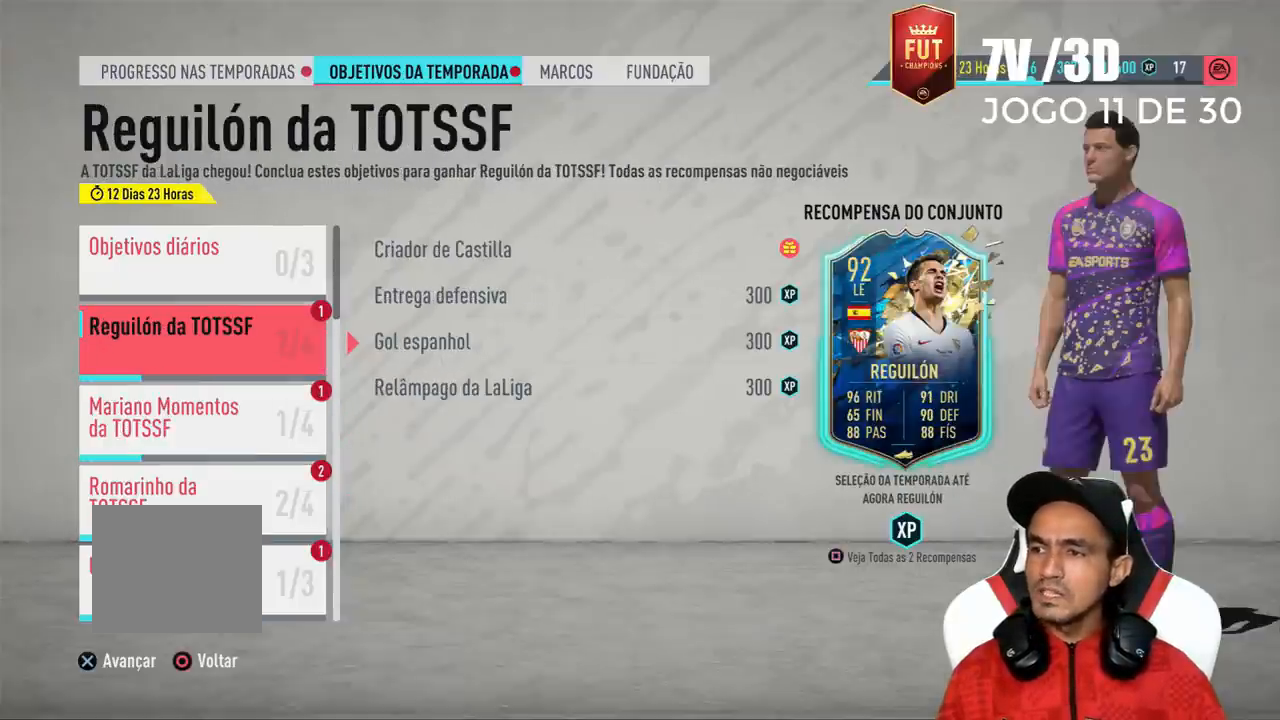
{"buttons": [], "right_stick": "center", "events": []}
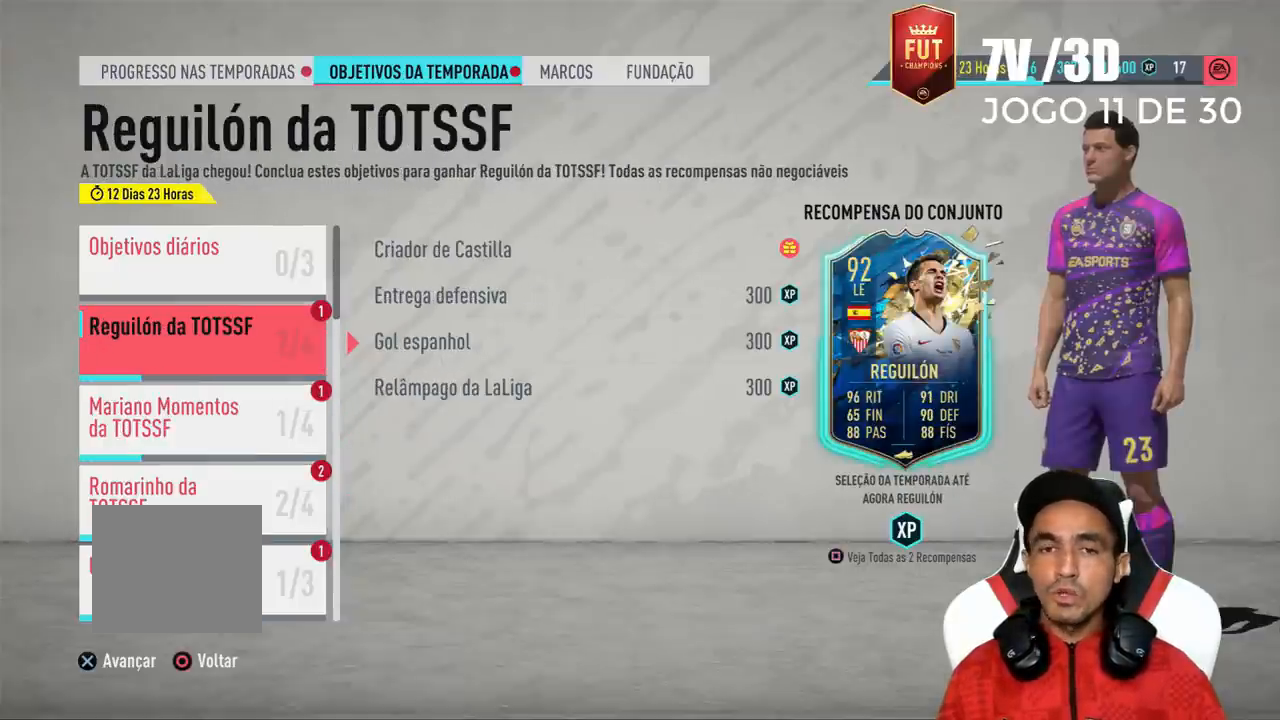
{"buttons": [], "right_stick": "center", "events": []}
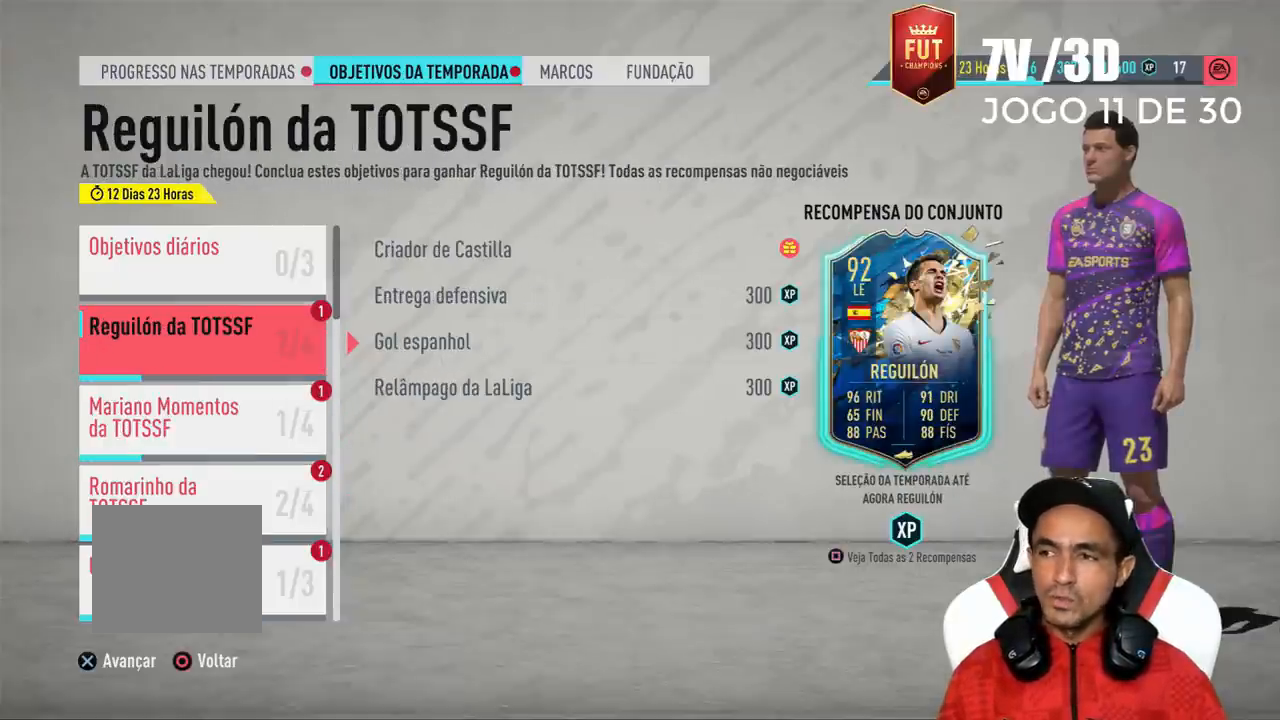
{"buttons": [], "right_stick": "center", "events": []}
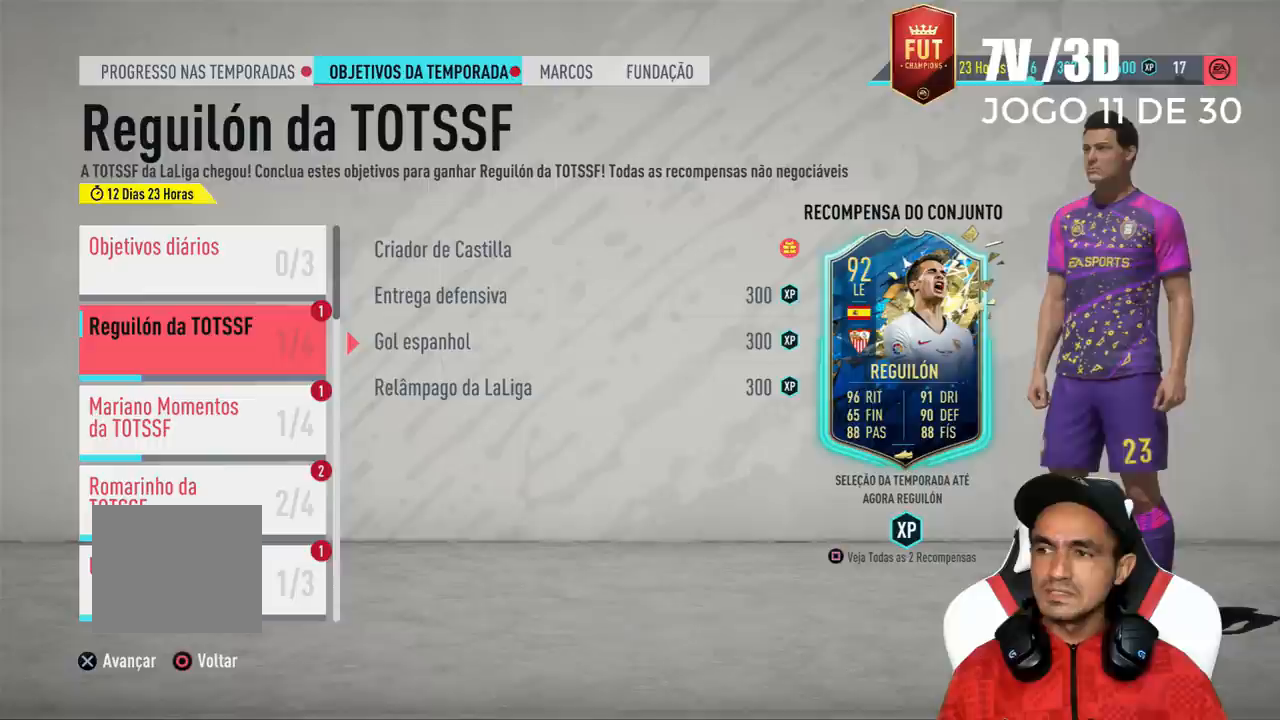
{"buttons": [], "right_stick": "center", "events": []}
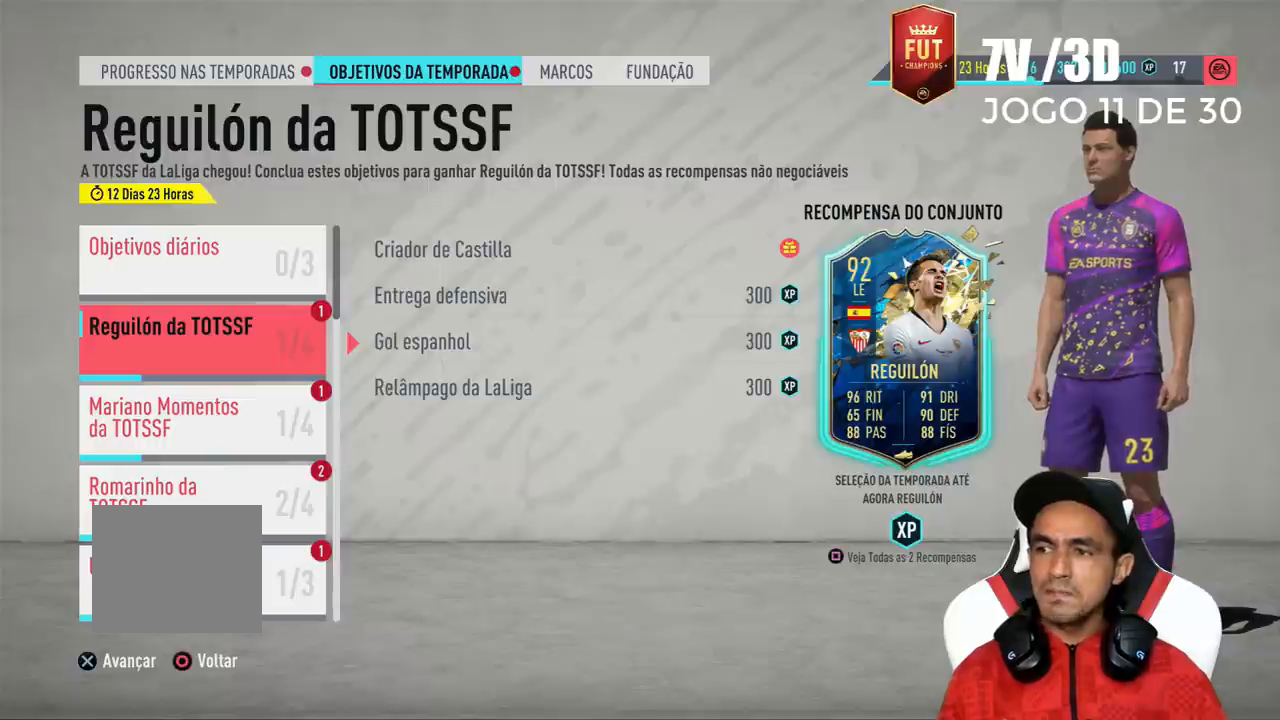
{"buttons": [], "right_stick": "center", "events": []}
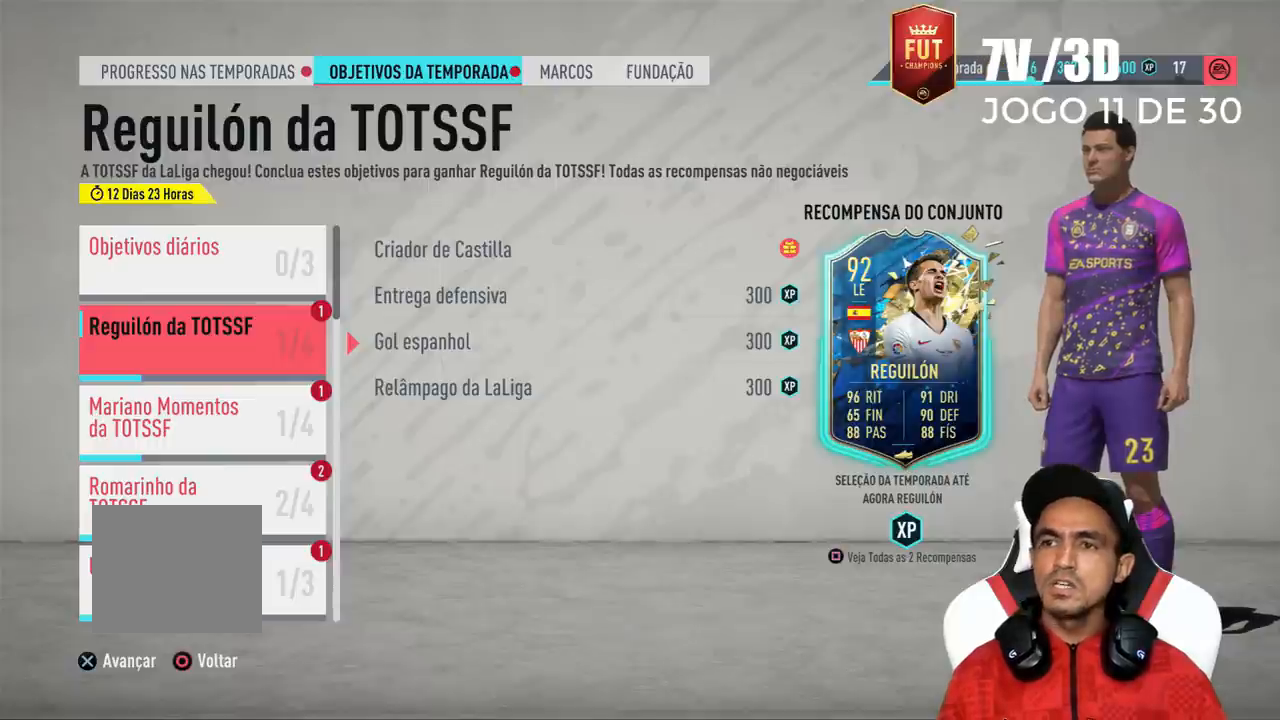
{"buttons": [], "right_stick": "center", "events": []}
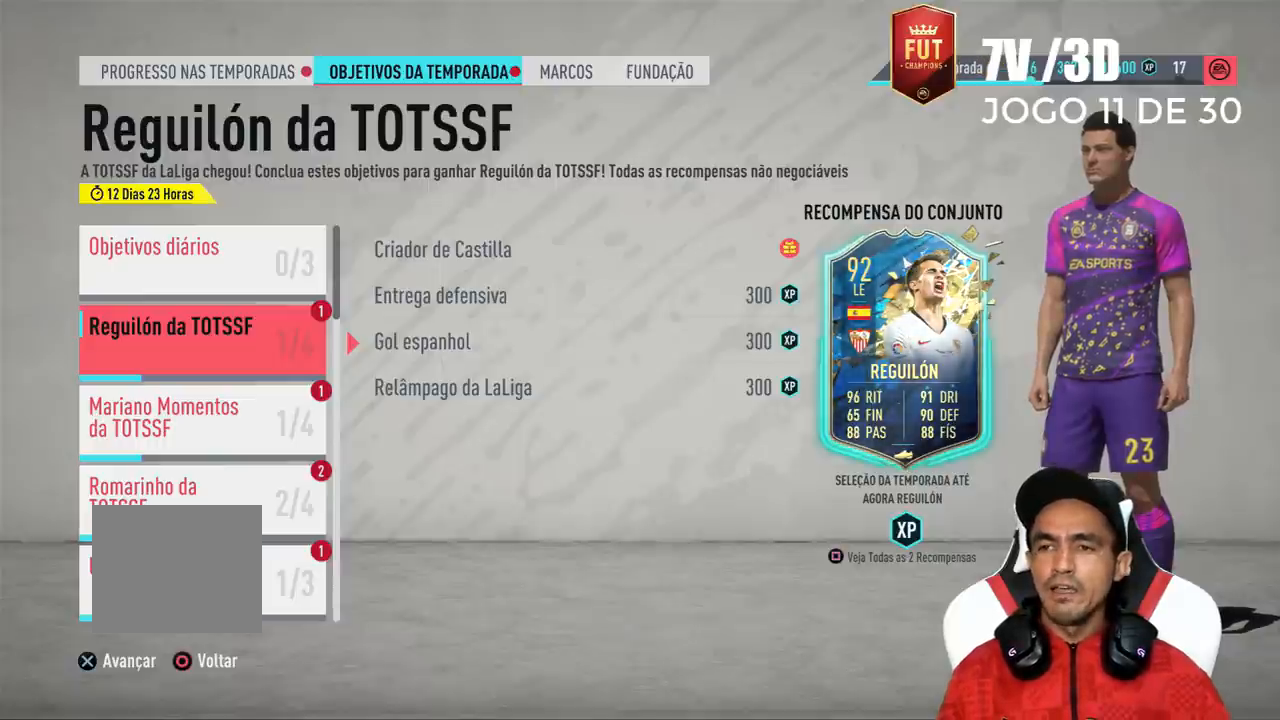
{"buttons": [], "right_stick": "center", "events": []}
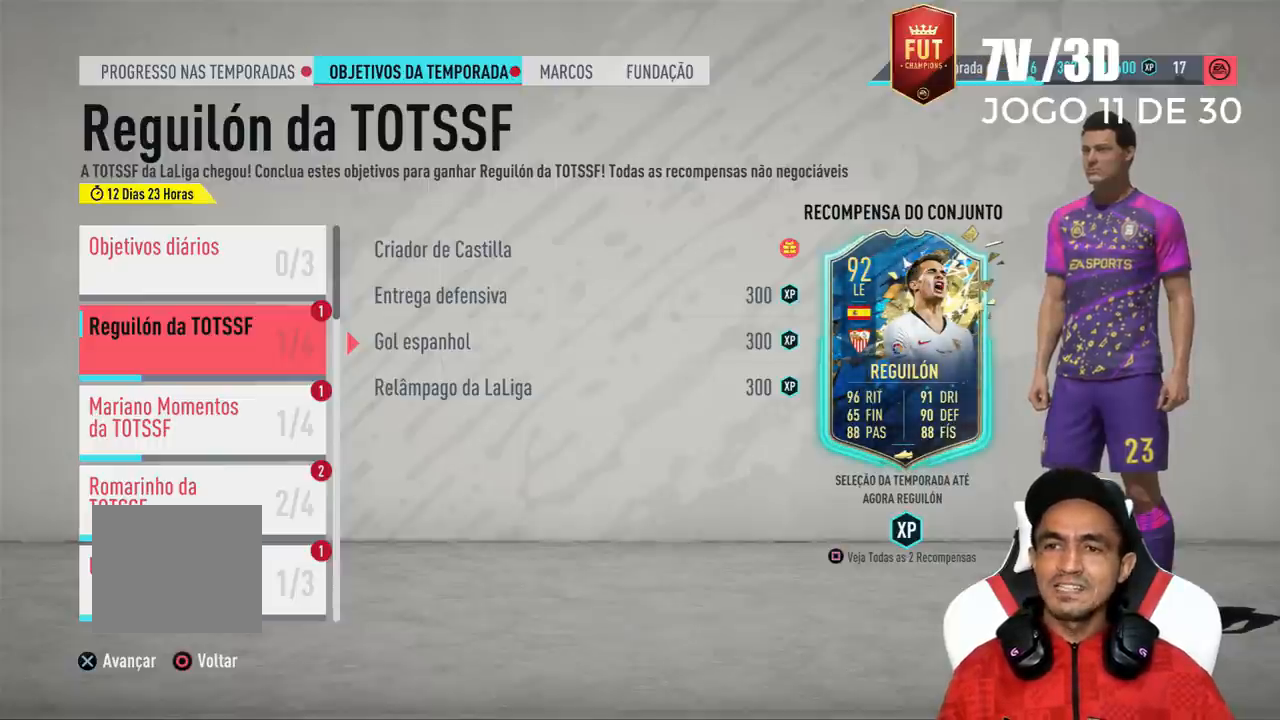
{"buttons": [], "right_stick": "center", "events": []}
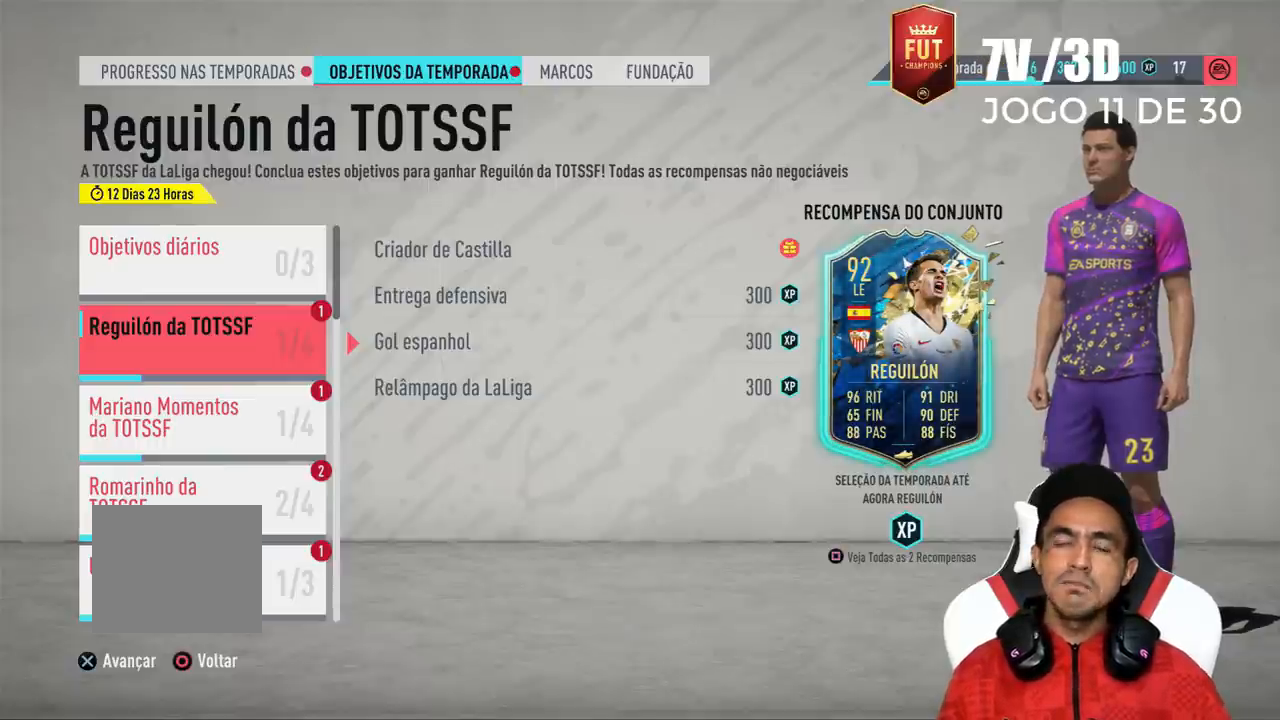
{"buttons": [], "right_stick": "center", "events": []}
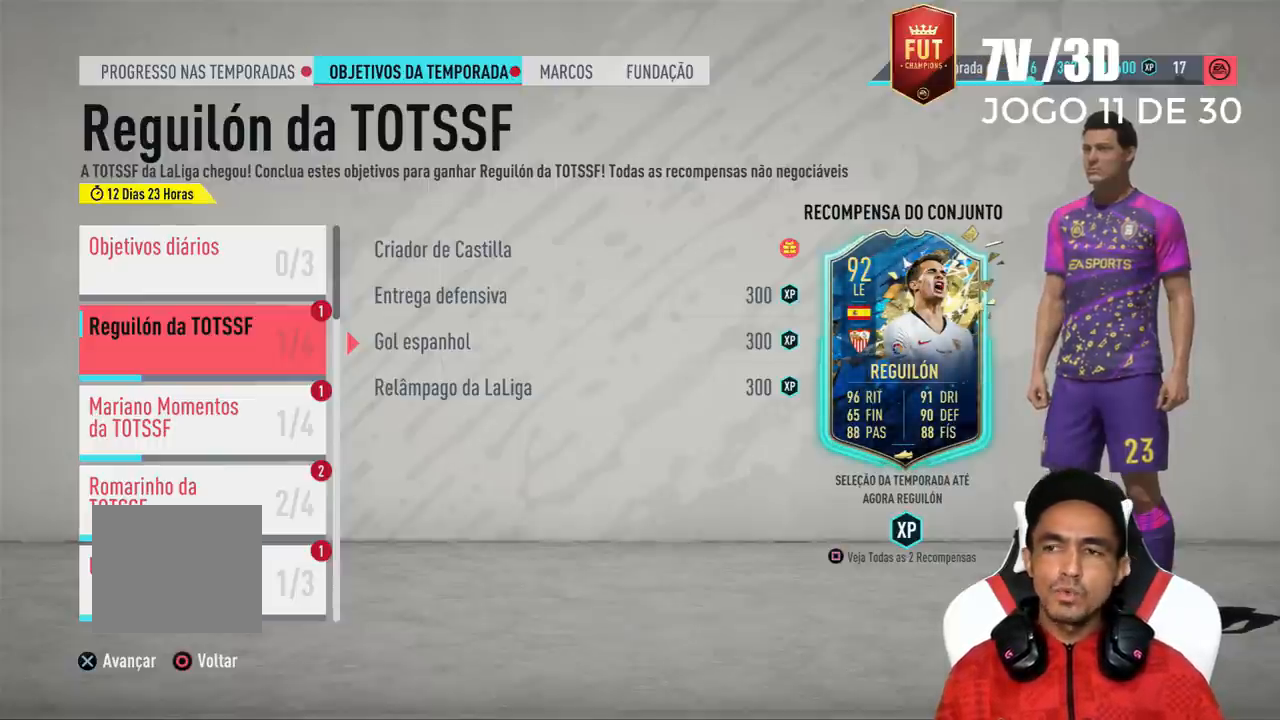
{"buttons": [], "right_stick": "center", "events": [[200, "CIRCLE", "down"], [400, "CIRCLE", "up"]]}